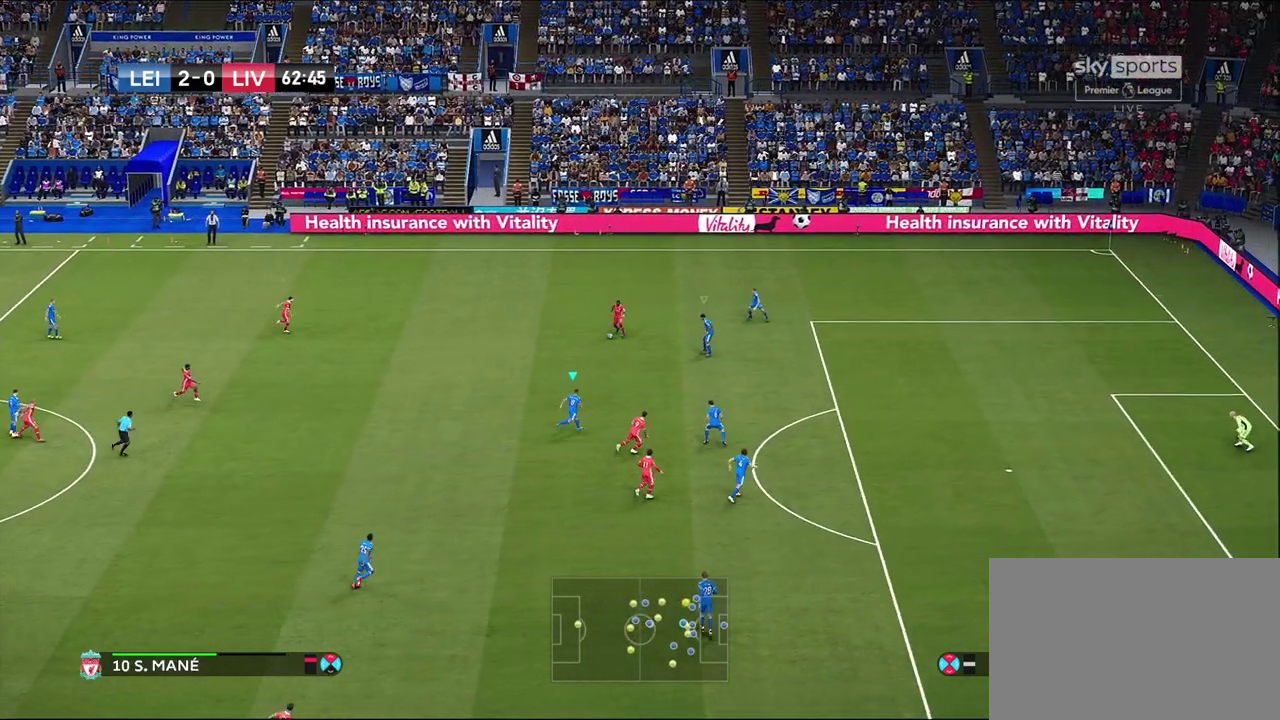
Gameplay with a controller (PlayStation layout); each line is a JSON object with the inputs held at the frame after it (dt_ms = milliseconds from this image to that frame). "events" lists button and stick changes between this image and that frame as [ms after this image, input, new state], when the widget could be followed in between.
{"dt_ms": 700, "buttons": [], "left_stick": "center", "right_stick": "center", "events": [[467, "left_stick", "up"], [633, "left_stick", "center"]]}
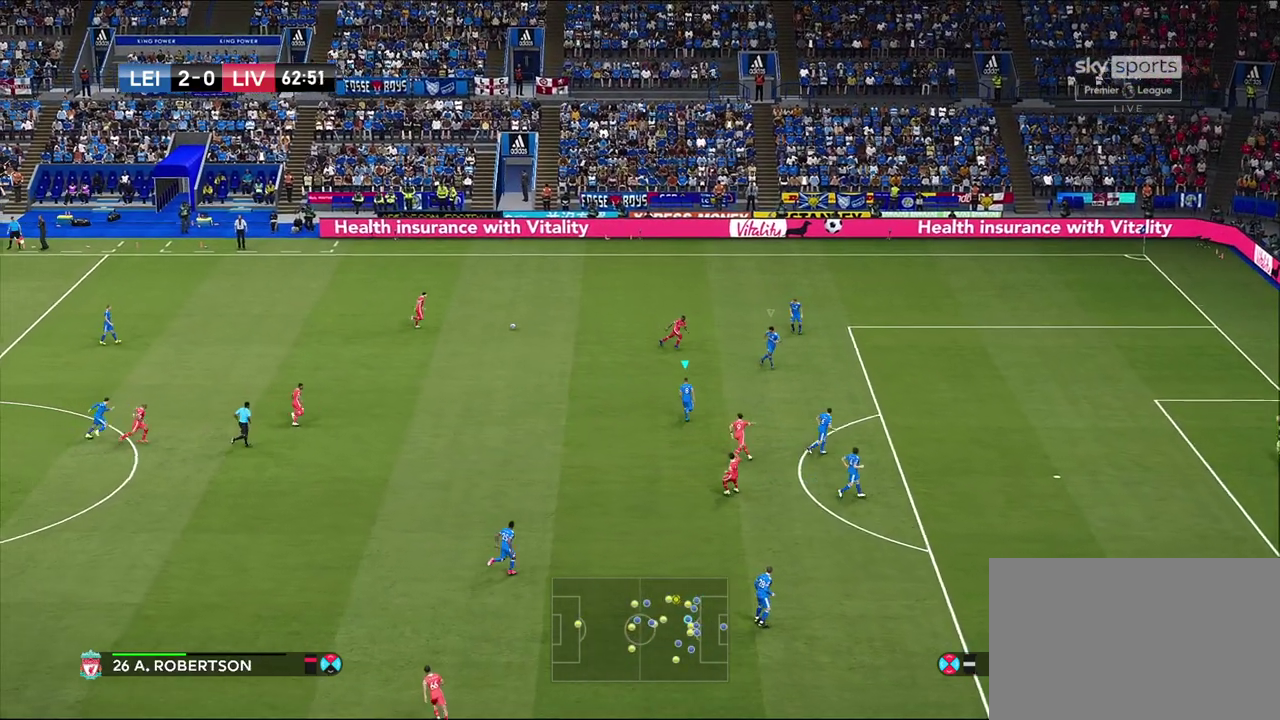
{"dt_ms": 300, "buttons": [], "left_stick": "up", "right_stick": "center", "events": [[83, "left_stick", "up"]]}
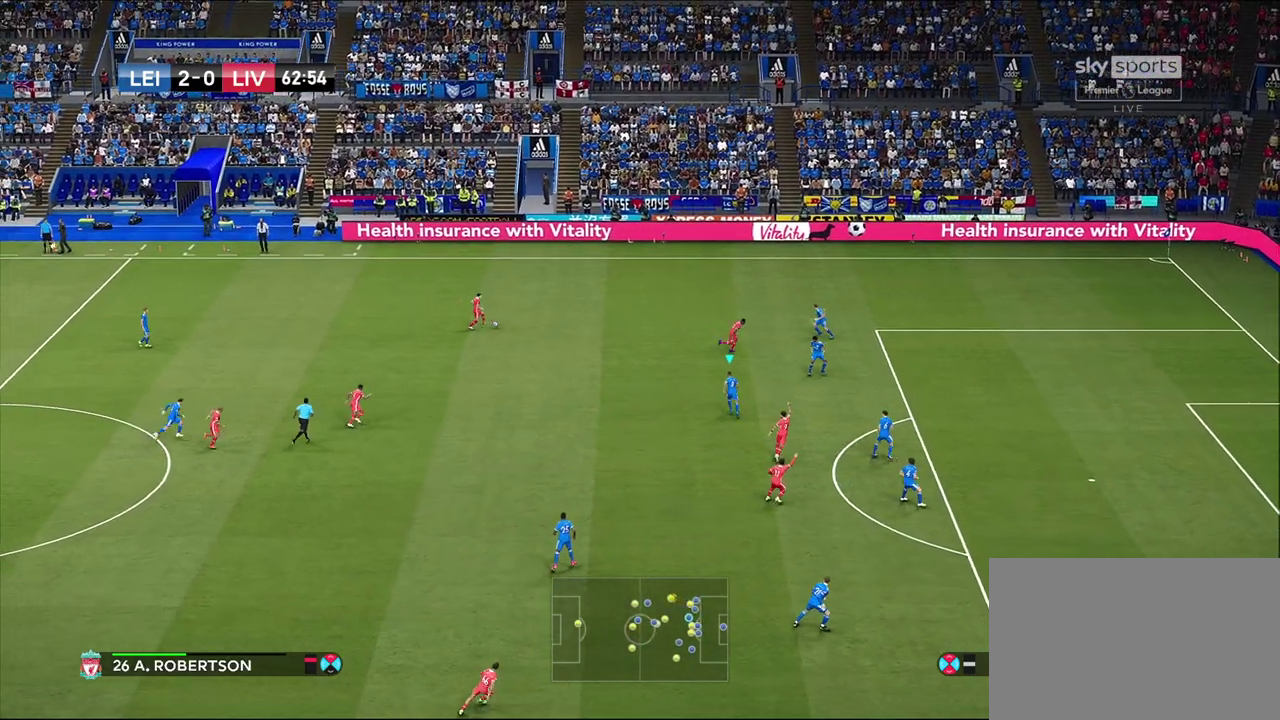
{"dt_ms": 400, "buttons": ["R1"], "left_stick": "up", "right_stick": "center", "events": [[167, "R1", "down"]]}
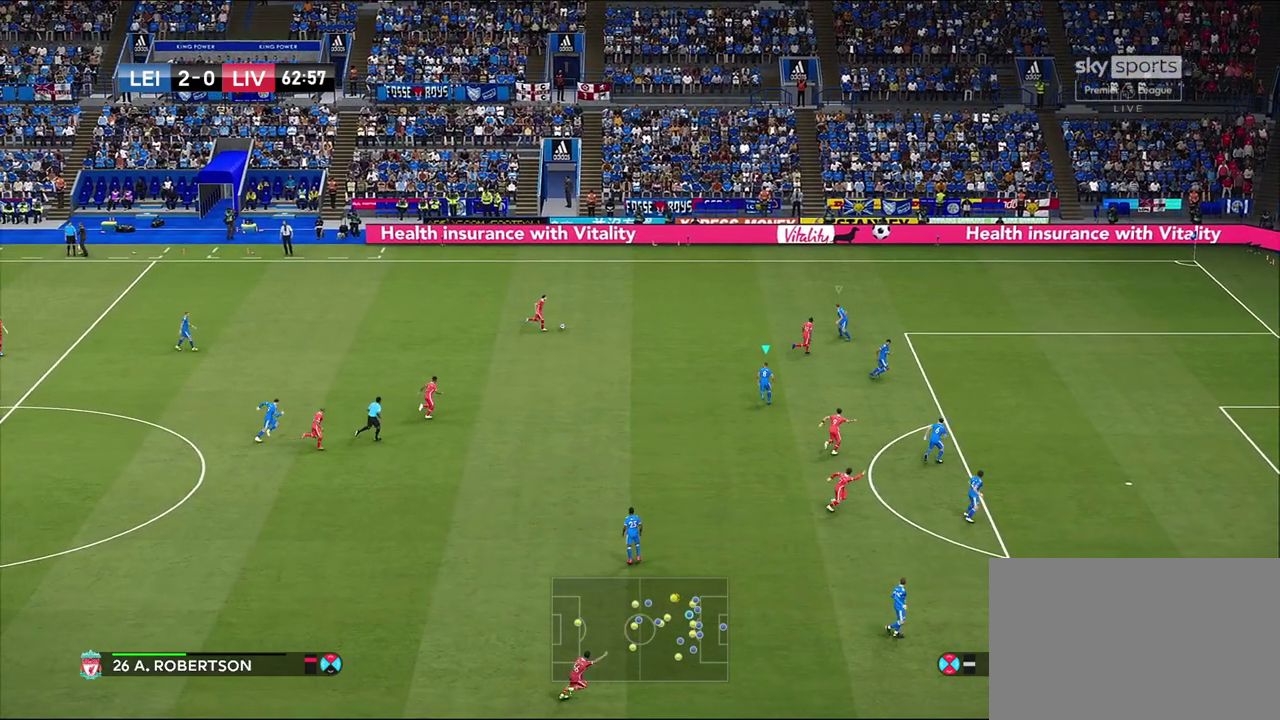
{"dt_ms": 700, "buttons": ["CROSS"], "left_stick": "center", "right_stick": "center", "events": [[300, "R1", "up"], [350, "left_stick", "up-left"], [433, "left_stick", "center"], [617, "CROSS", "down"]]}
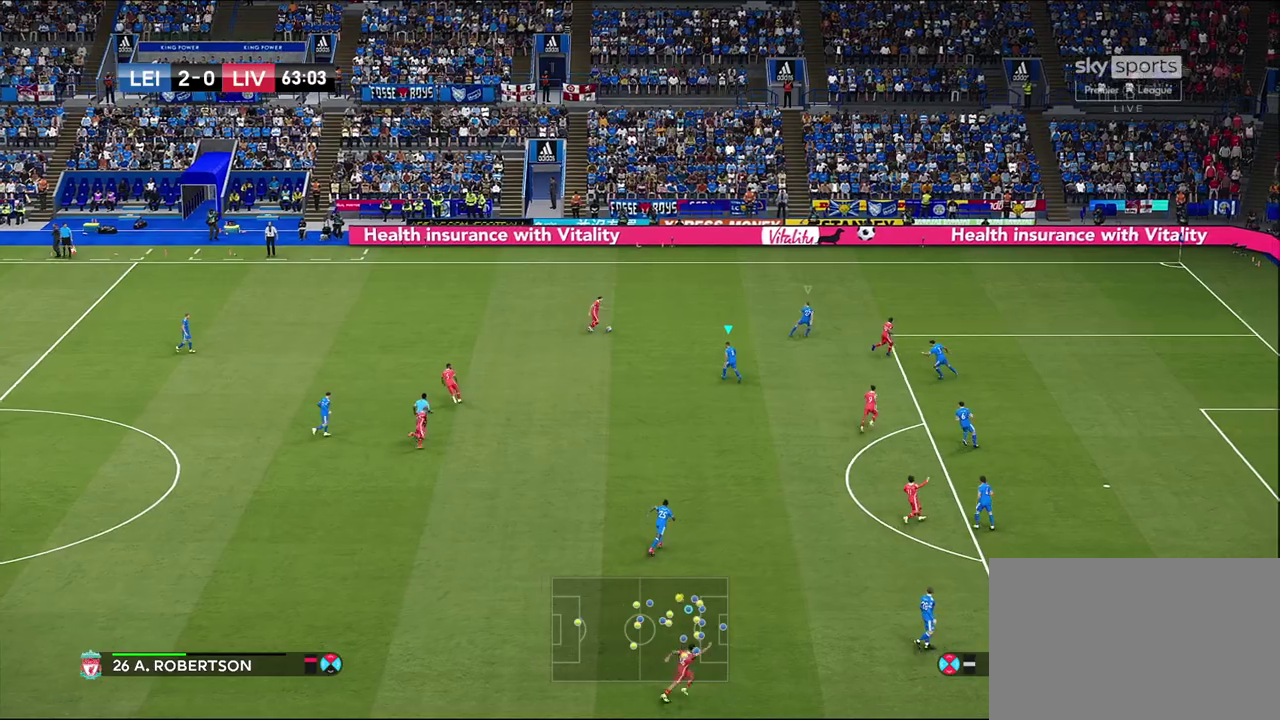
{"dt_ms": 400, "buttons": ["CROSS"], "left_stick": "center", "right_stick": "center", "events": []}
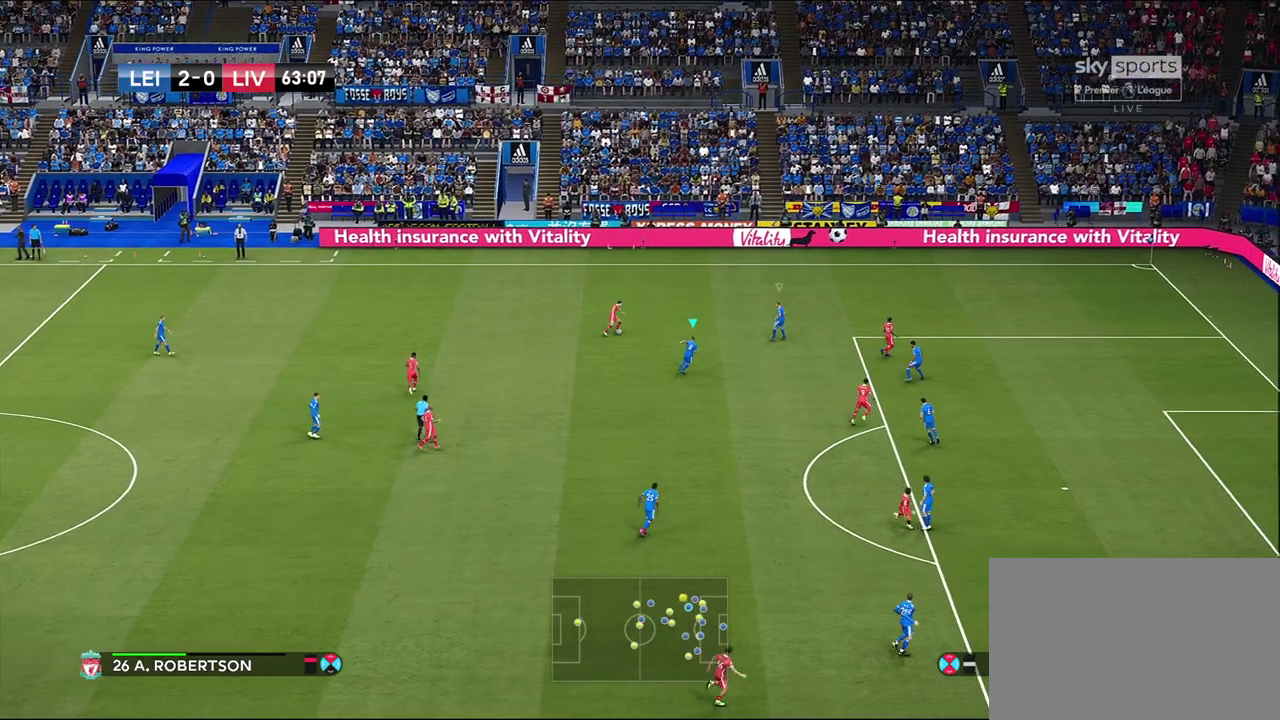
{"dt_ms": 300, "buttons": ["CROSS", "R1"], "left_stick": "center", "right_stick": "center", "events": [[150, "R1", "down"]]}
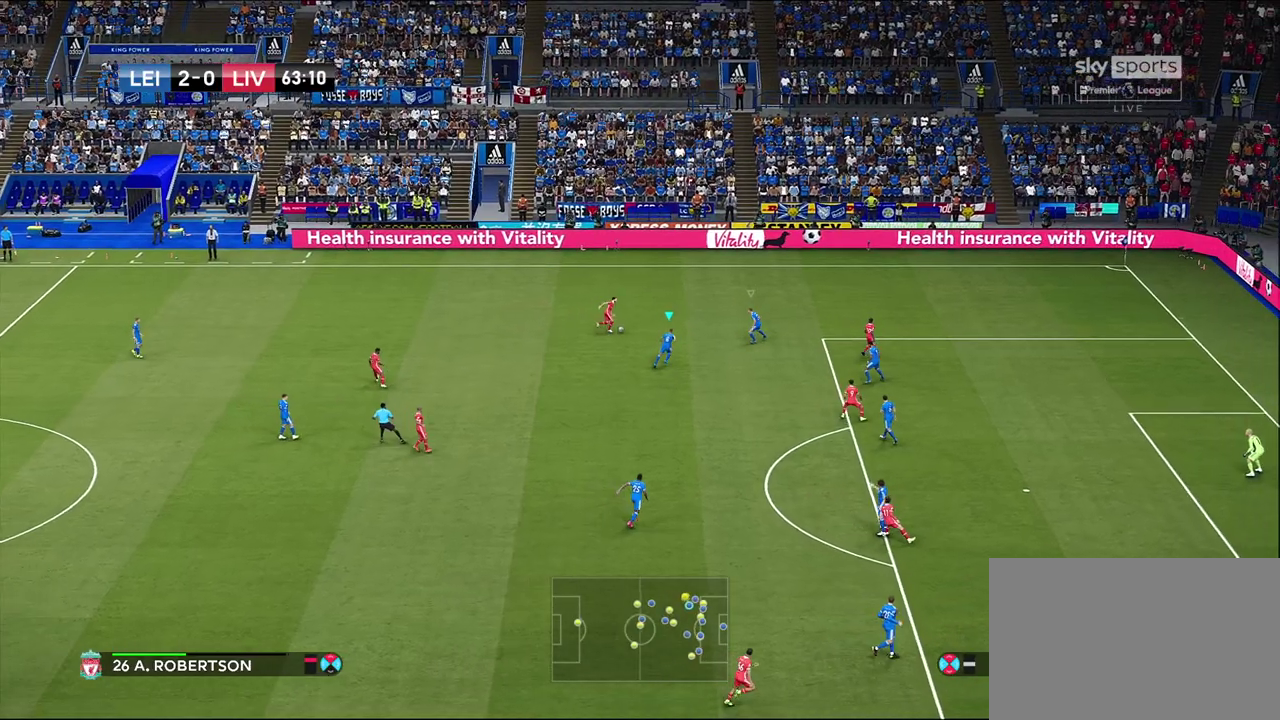
{"dt_ms": 700, "buttons": ["CROSS"], "left_stick": "center", "right_stick": "center", "events": [[417, "R1", "up"]]}
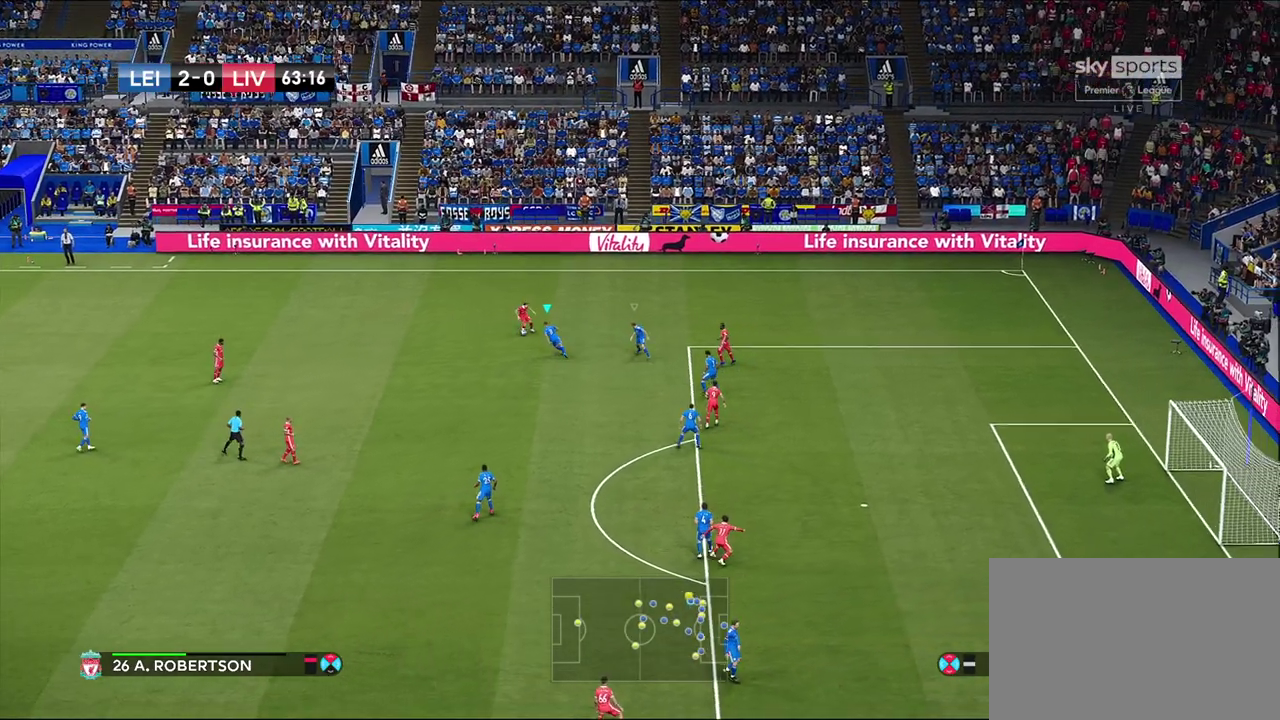
{"dt_ms": 700, "buttons": ["R1"], "left_stick": "left", "right_stick": "center", "events": [[133, "CROSS", "up"], [167, "left_stick", "left"], [433, "R1", "down"]]}
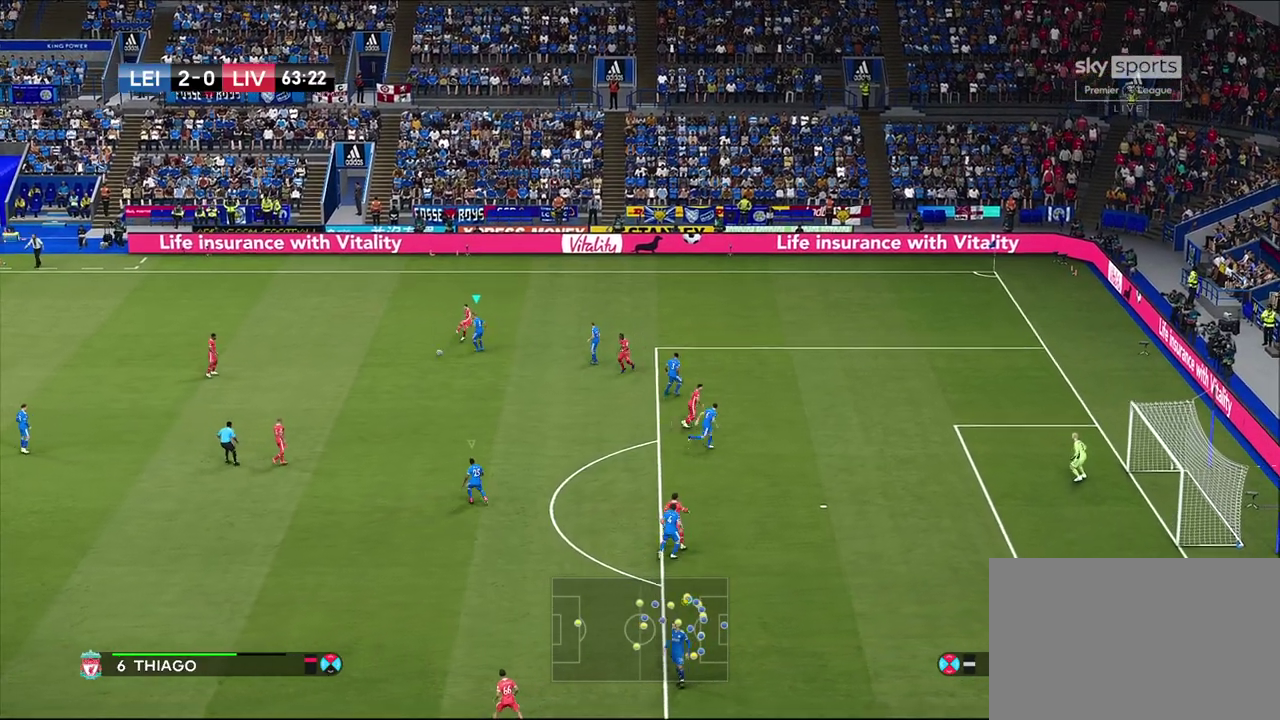
{"dt_ms": 300, "buttons": ["L1"], "left_stick": "up-left", "right_stick": "center", "events": [[117, "R1", "up"], [133, "left_stick", "center"], [267, "L1", "down"], [300, "left_stick", "up-left"]]}
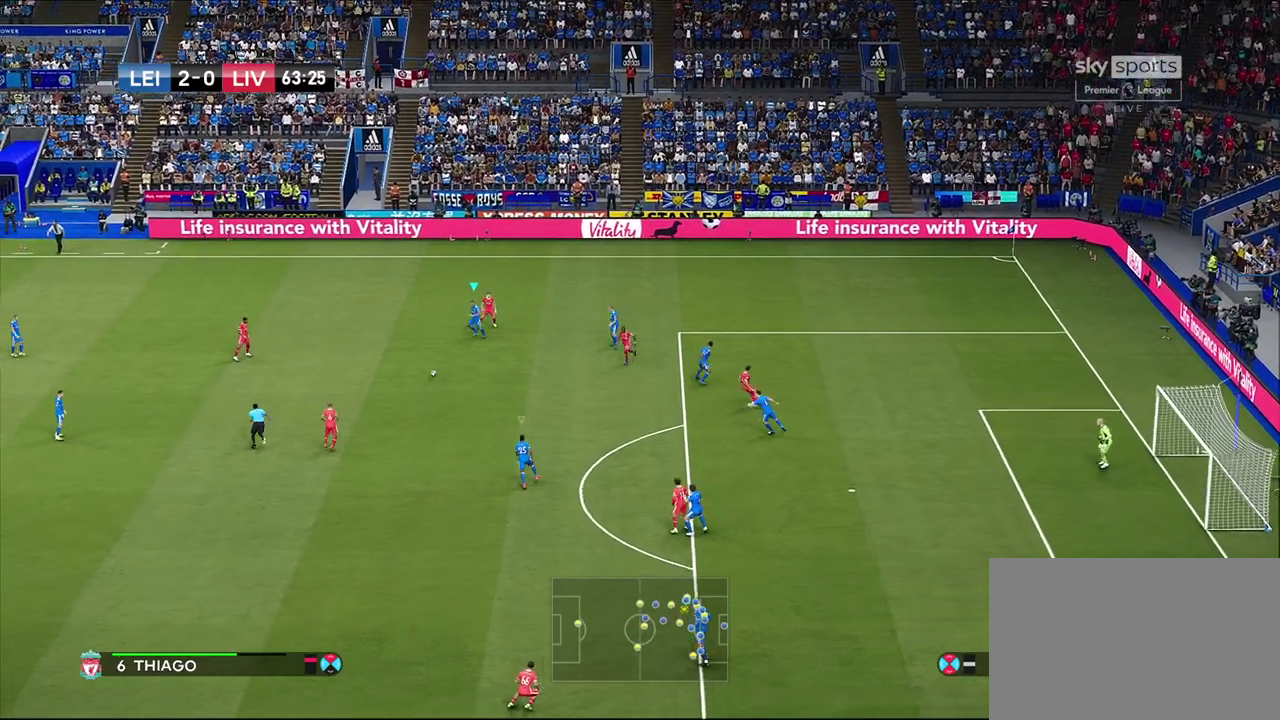
{"dt_ms": 300, "buttons": [], "left_stick": "up-left", "right_stick": "center", "events": [[200, "L1", "up"]]}
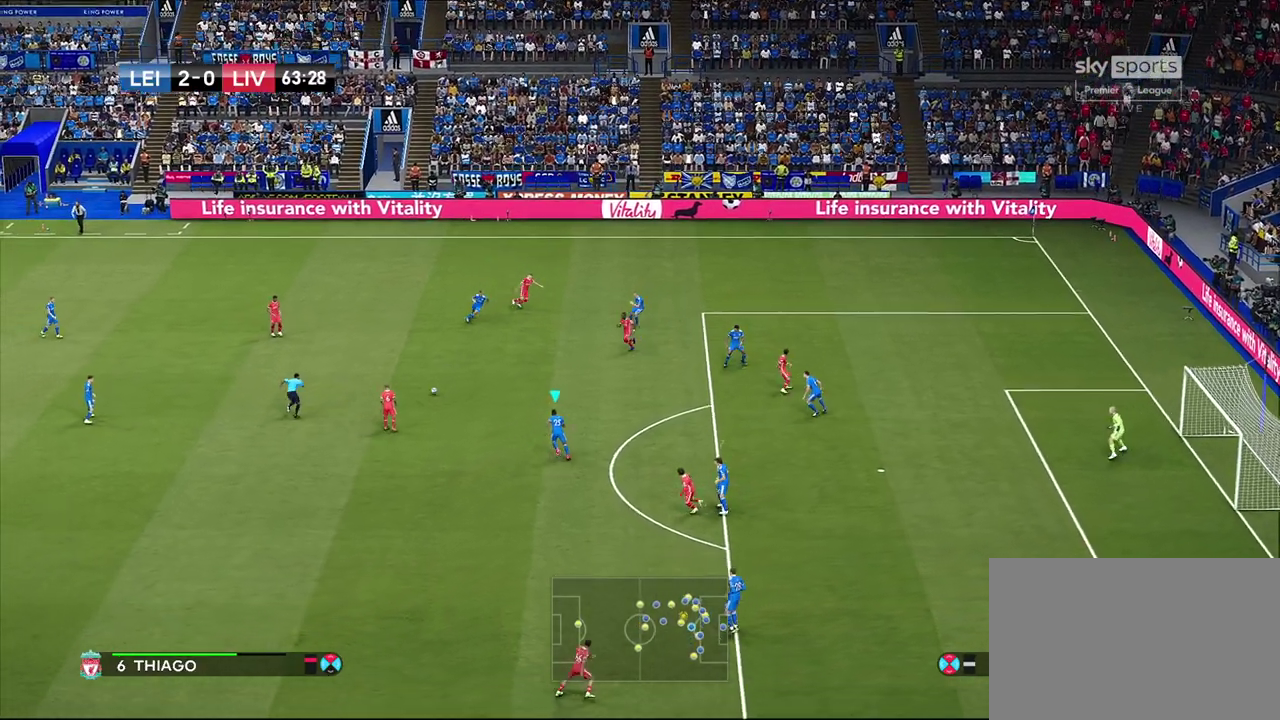
{"dt_ms": 800, "buttons": ["CROSS", "R1"], "left_stick": "left", "right_stick": "center", "events": [[83, "R1", "down"], [317, "CROSS", "down"], [450, "left_stick", "left"], [500, "left_stick", "down-left"], [650, "left_stick", "left"], [667, "CROSS", "up"], [800, "CROSS", "down"]]}
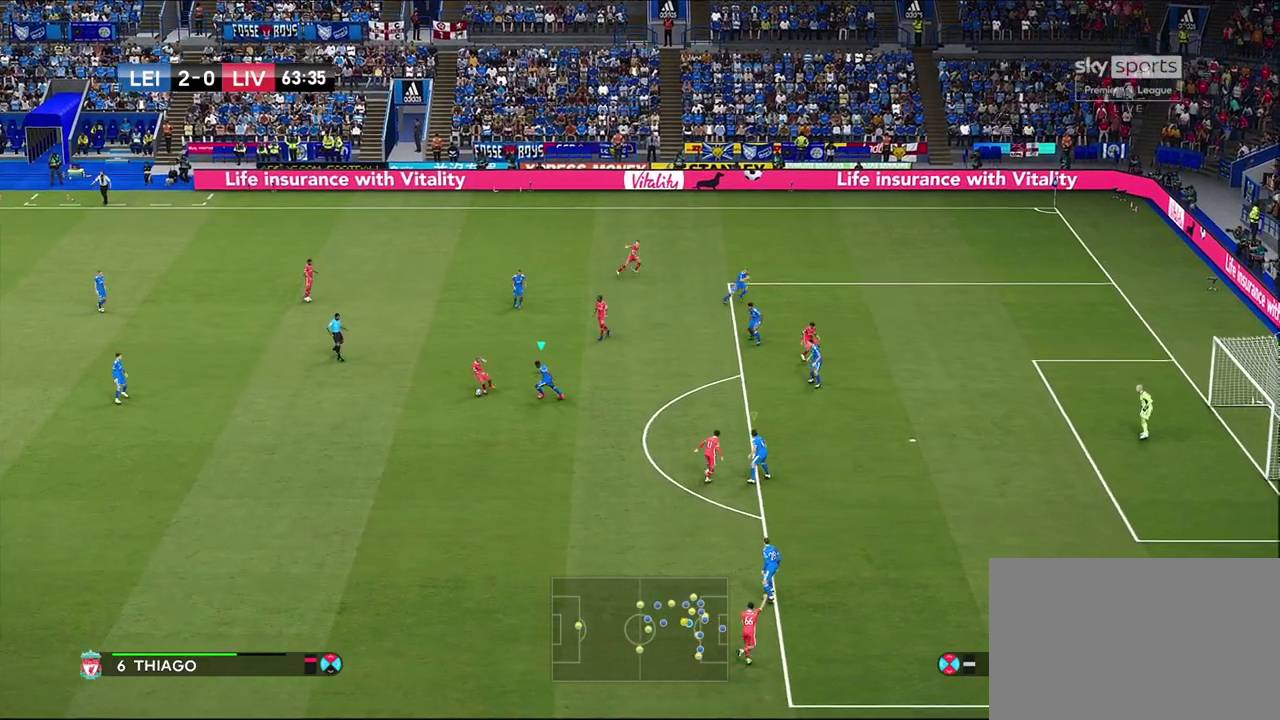
{"dt_ms": 600, "buttons": ["CROSS", "R1"], "left_stick": "left", "right_stick": "center", "events": [[50, "left_stick", "down-left"], [217, "CROSS", "up"], [417, "CROSS", "down"], [583, "left_stick", "left"]]}
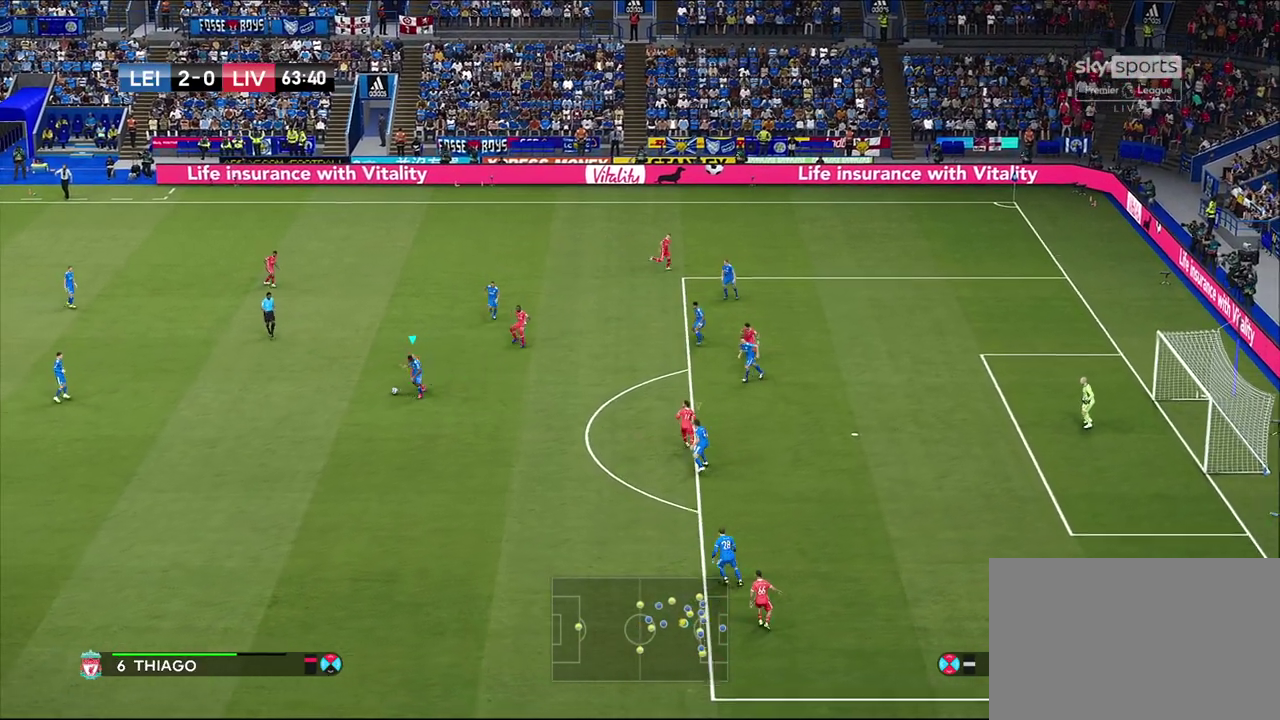
{"dt_ms": 300, "buttons": ["CROSS", "R1"], "left_stick": "left", "right_stick": "center", "events": []}
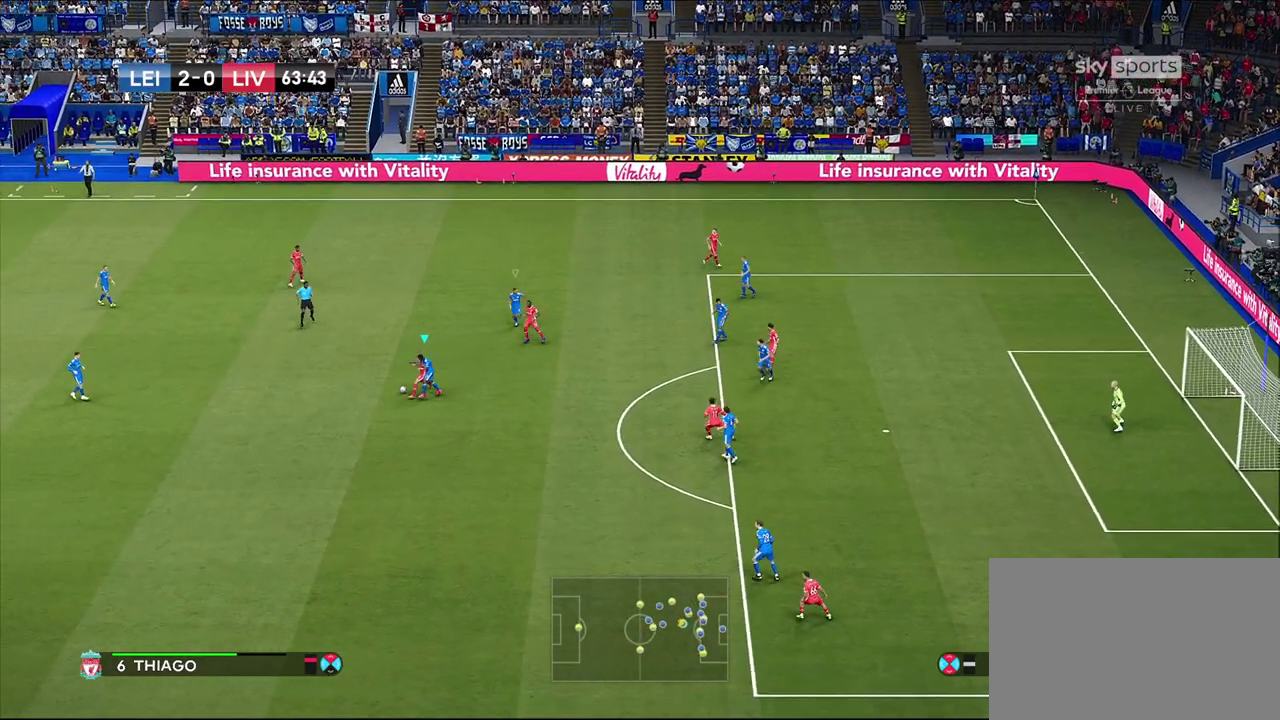
{"dt_ms": 400, "buttons": ["R1"], "left_stick": "up-right", "right_stick": "center", "events": [[150, "CROSS", "up"], [233, "left_stick", "up-left"], [367, "left_stick", "up-right"]]}
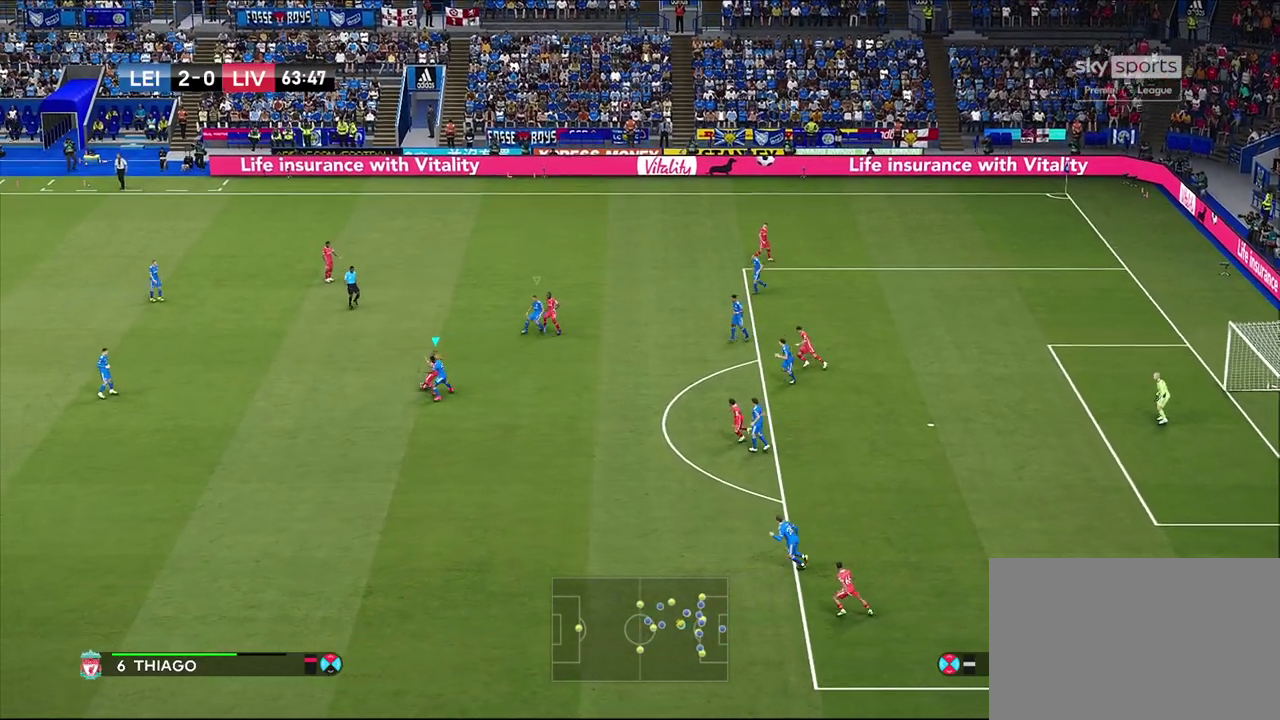
{"dt_ms": 700, "buttons": ["R1", "R2"], "left_stick": "up-right", "right_stick": "center", "events": [[17, "R2", "down"], [300, "left_stick", "right"], [517, "left_stick", "up-right"]]}
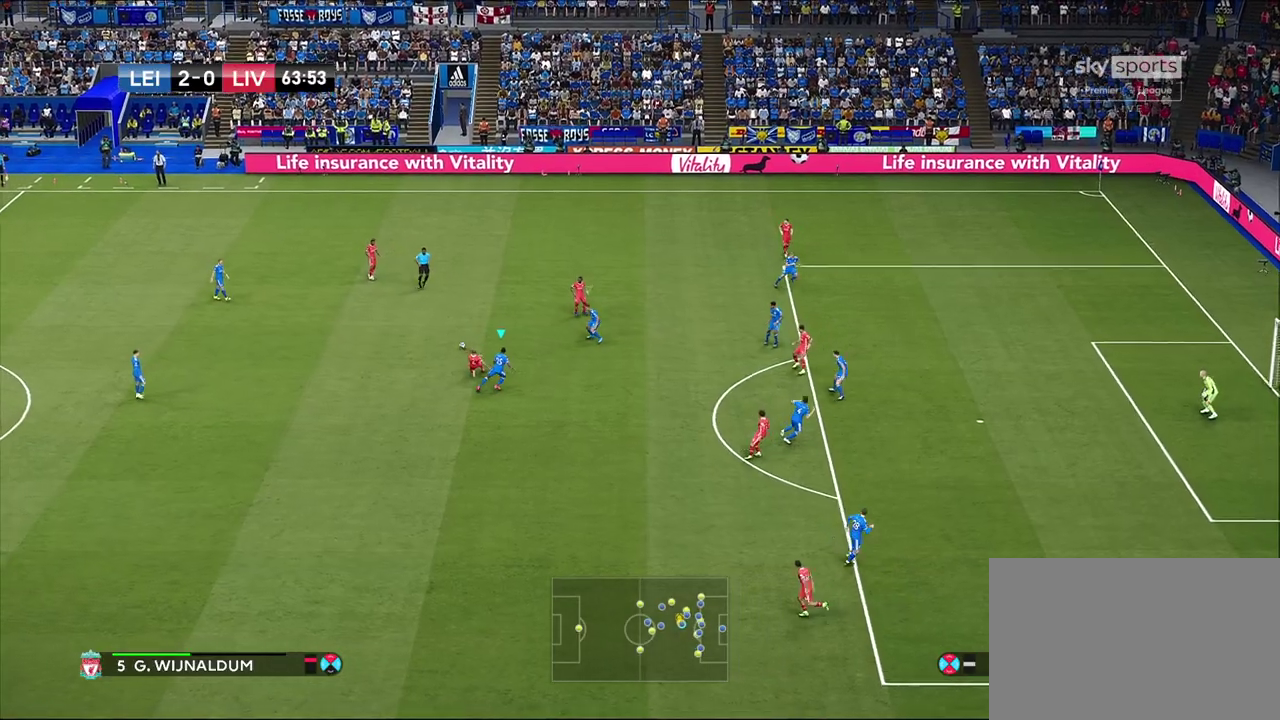
{"dt_ms": 600, "buttons": [], "left_stick": "right", "right_stick": "center", "events": [[67, "left_stick", "up"], [133, "R1", "up"], [167, "R2", "up"], [233, "left_stick", "up-right"], [417, "left_stick", "right"]]}
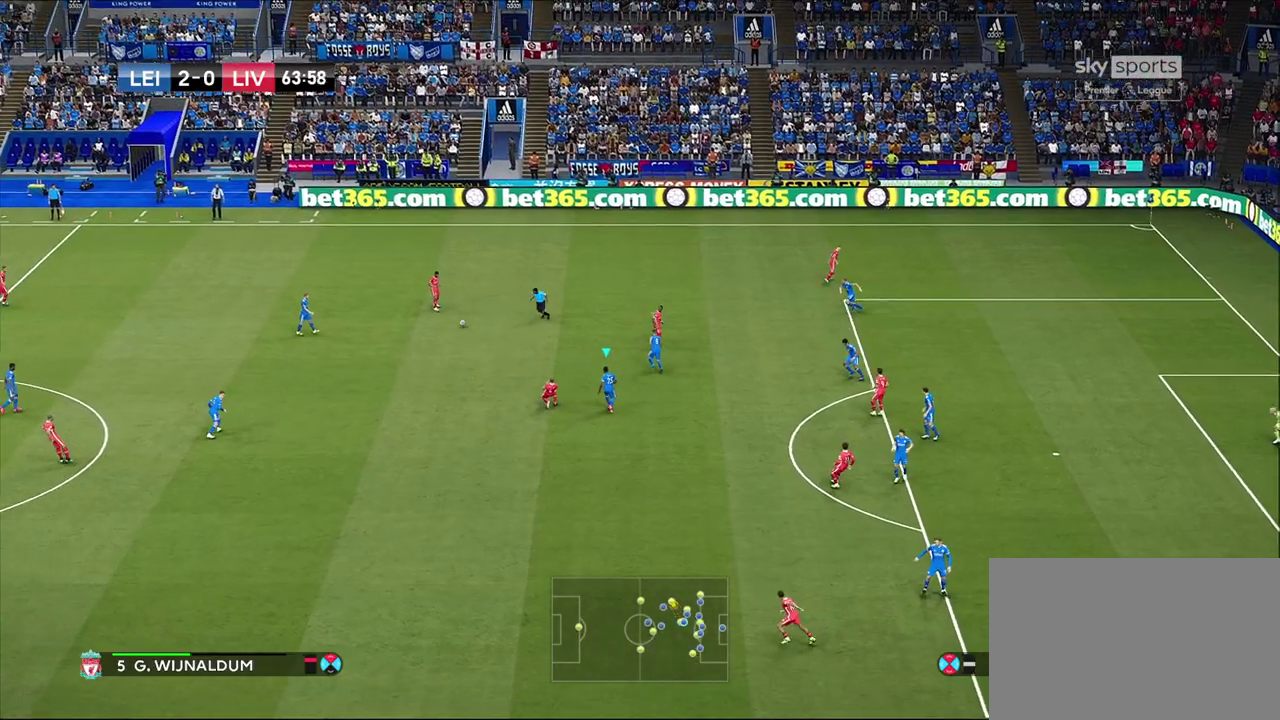
{"dt_ms": 300, "buttons": [], "left_stick": "right", "right_stick": "center", "events": []}
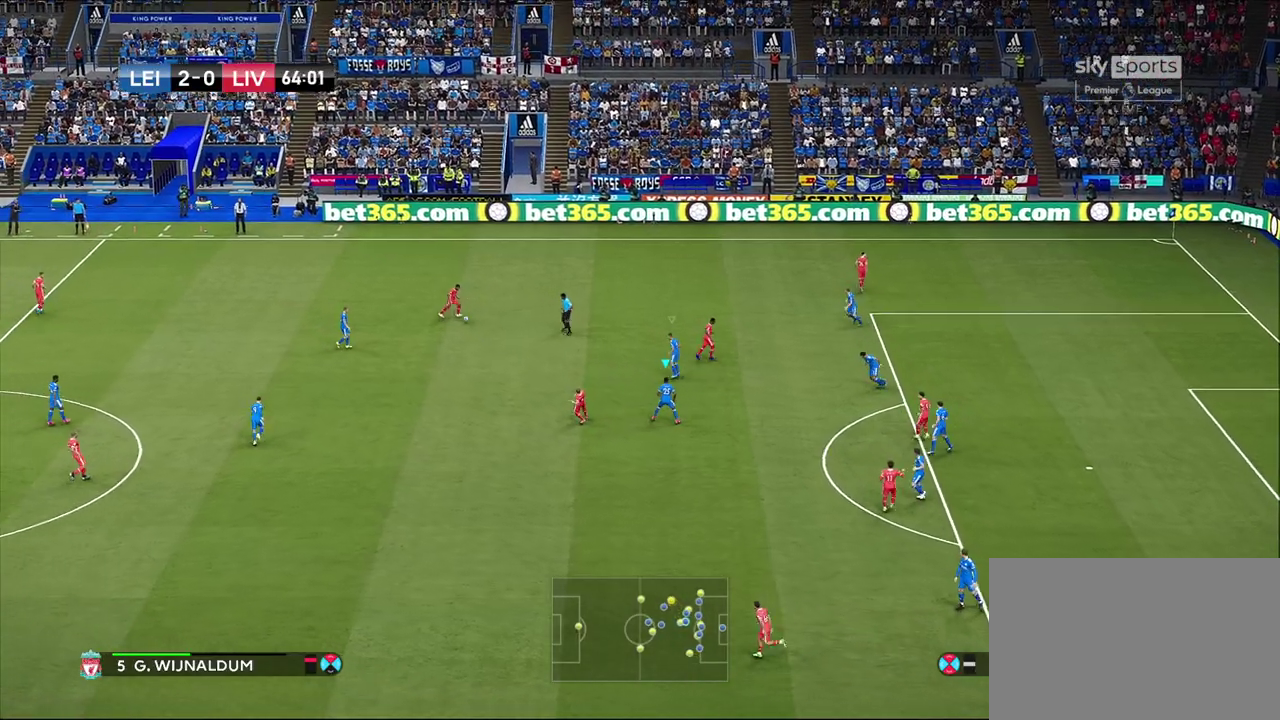
{"dt_ms": 400, "buttons": [], "left_stick": "right", "right_stick": "center", "events": [[333, "left_stick", "up-right"], [383, "left_stick", "right"]]}
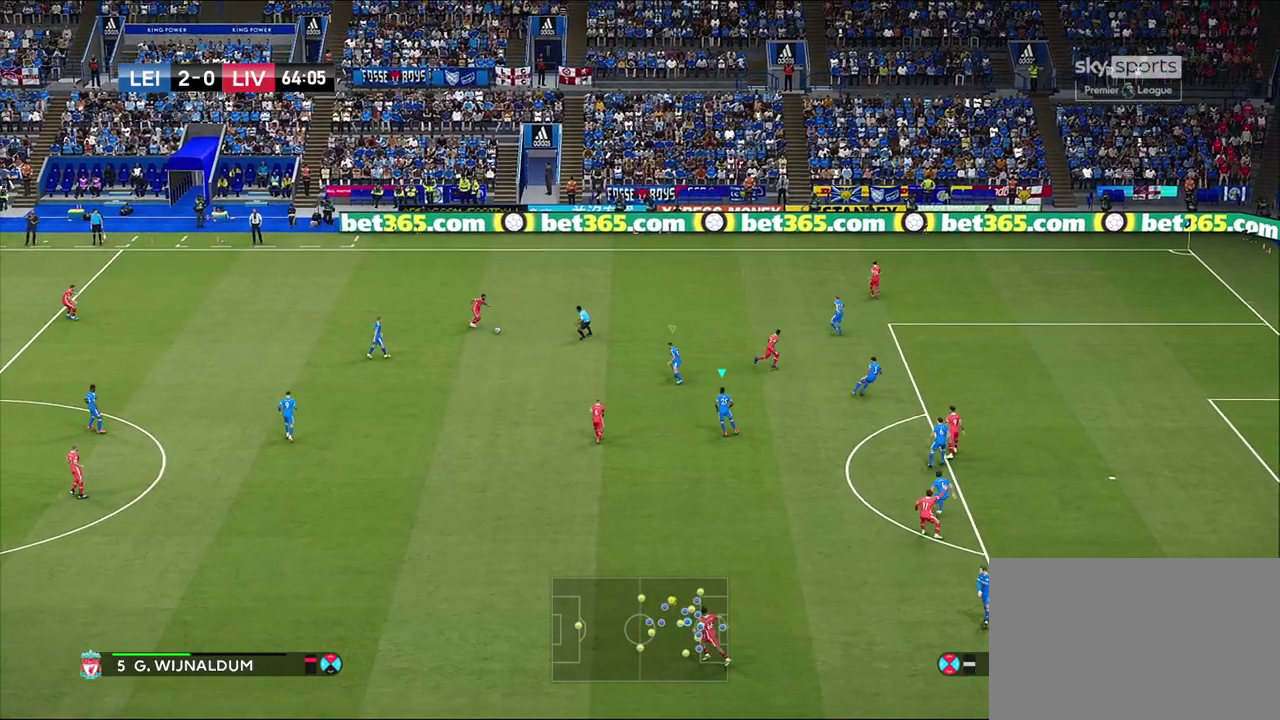
{"dt_ms": 700, "buttons": ["R1"], "left_stick": "left", "right_stick": "center", "events": [[83, "left_stick", "down-right"], [183, "left_stick", "down"], [233, "SQUARE", "down"], [300, "left_stick", "down-left"], [517, "SQUARE", "up"], [583, "R1", "down"], [650, "left_stick", "left"]]}
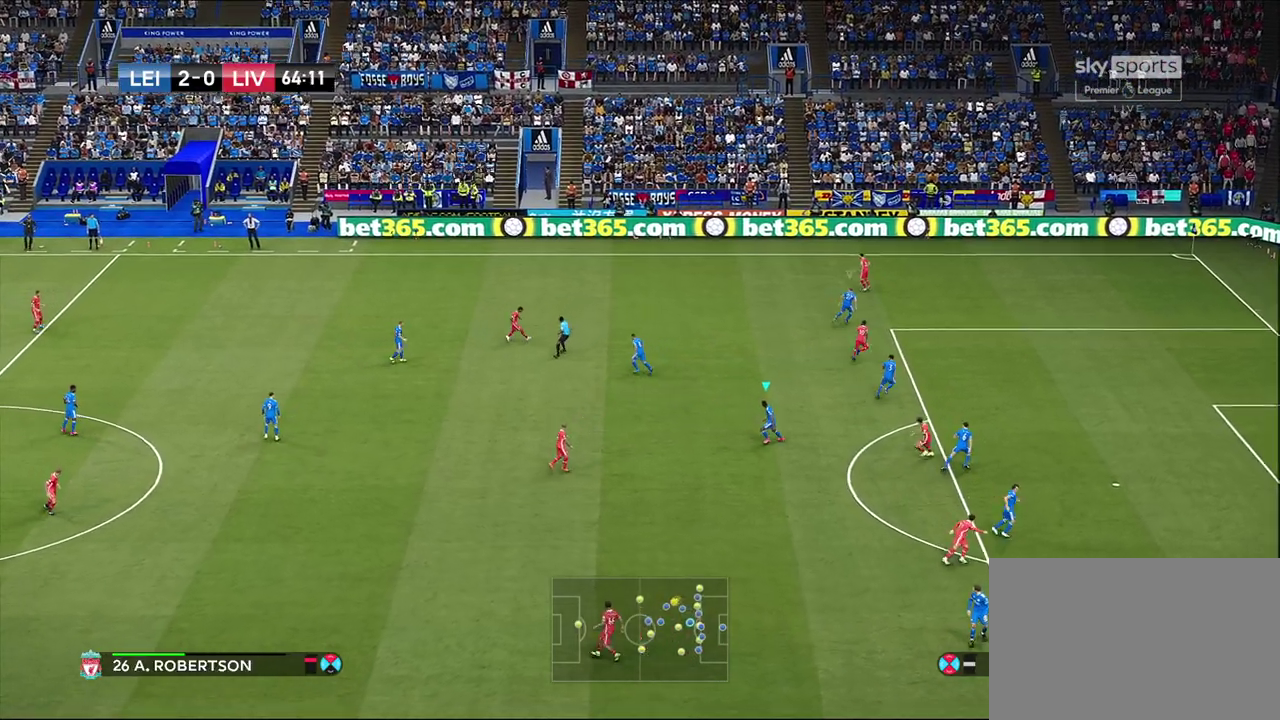
{"dt_ms": 600, "buttons": [], "left_stick": "right", "right_stick": "center", "events": [[33, "SQUARE", "down"], [217, "SQUARE", "up"], [233, "left_stick", "right"], [250, "R1", "up"]]}
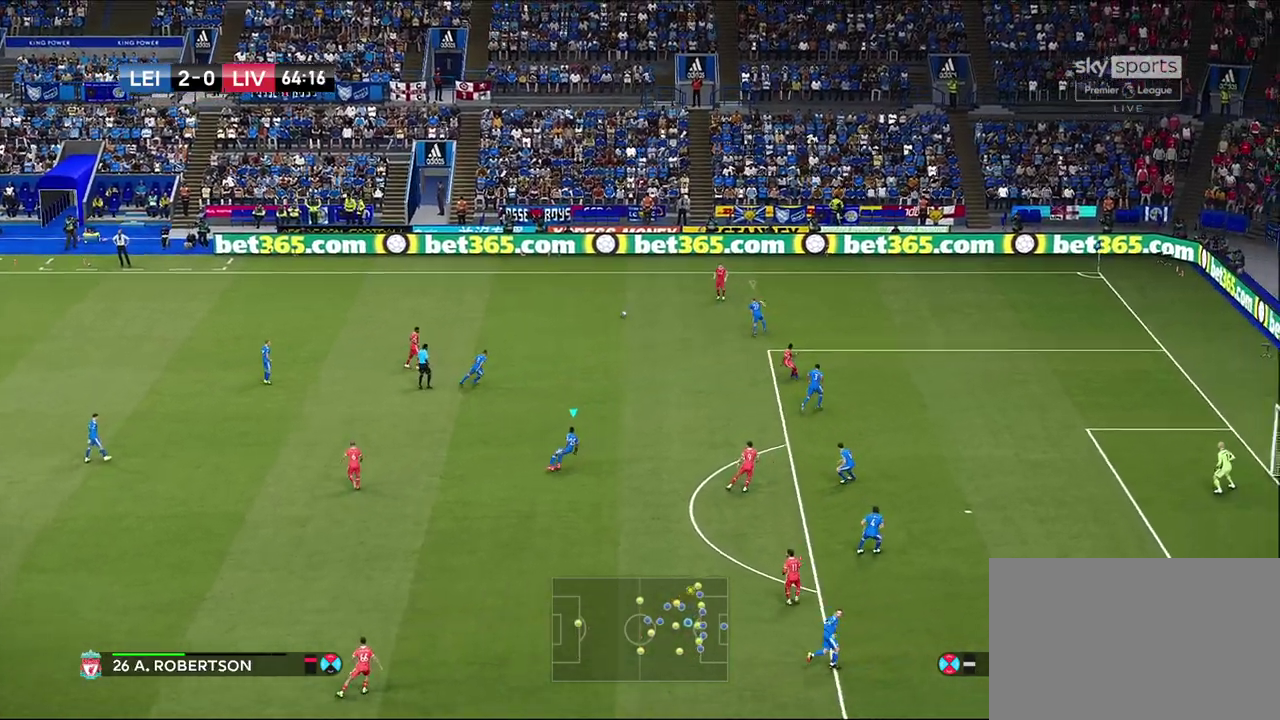
{"dt_ms": 300, "buttons": [], "left_stick": "up-right", "right_stick": "center", "events": [[50, "left_stick", "up-right"]]}
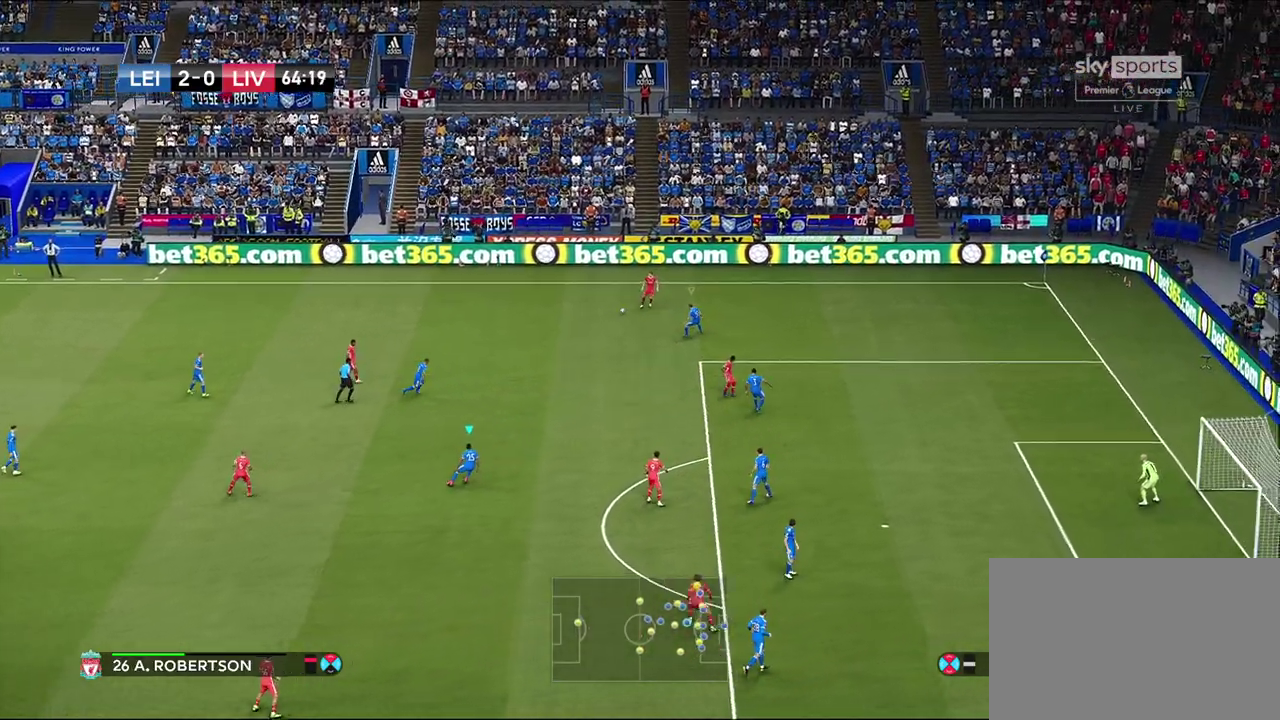
{"dt_ms": 400, "buttons": ["R1", "R2"], "left_stick": "right", "right_stick": "center", "events": [[133, "R1", "down"], [183, "R2", "down"], [233, "left_stick", "right"]]}
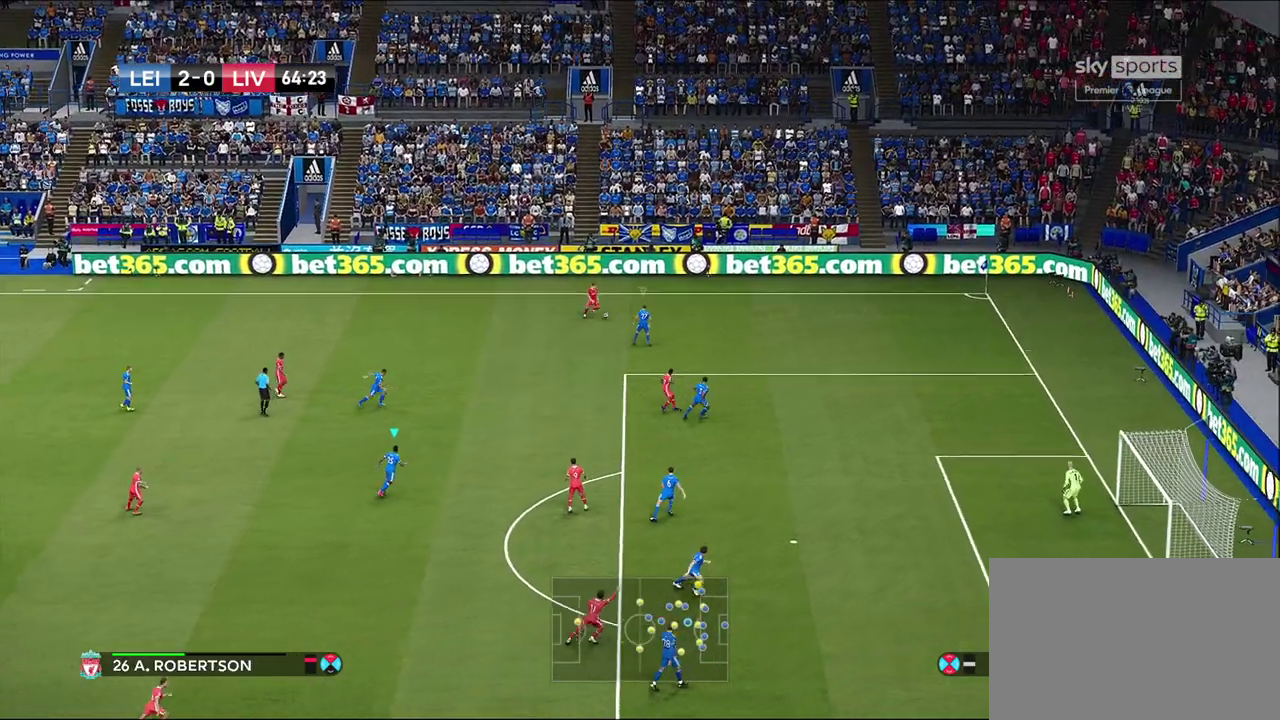
{"dt_ms": 600, "buttons": ["SQUARE", "R1", "R2"], "left_stick": "down-right", "right_stick": "center", "events": [[167, "SQUARE", "down"], [333, "left_stick", "up-right"], [383, "left_stick", "right"], [583, "left_stick", "down-right"]]}
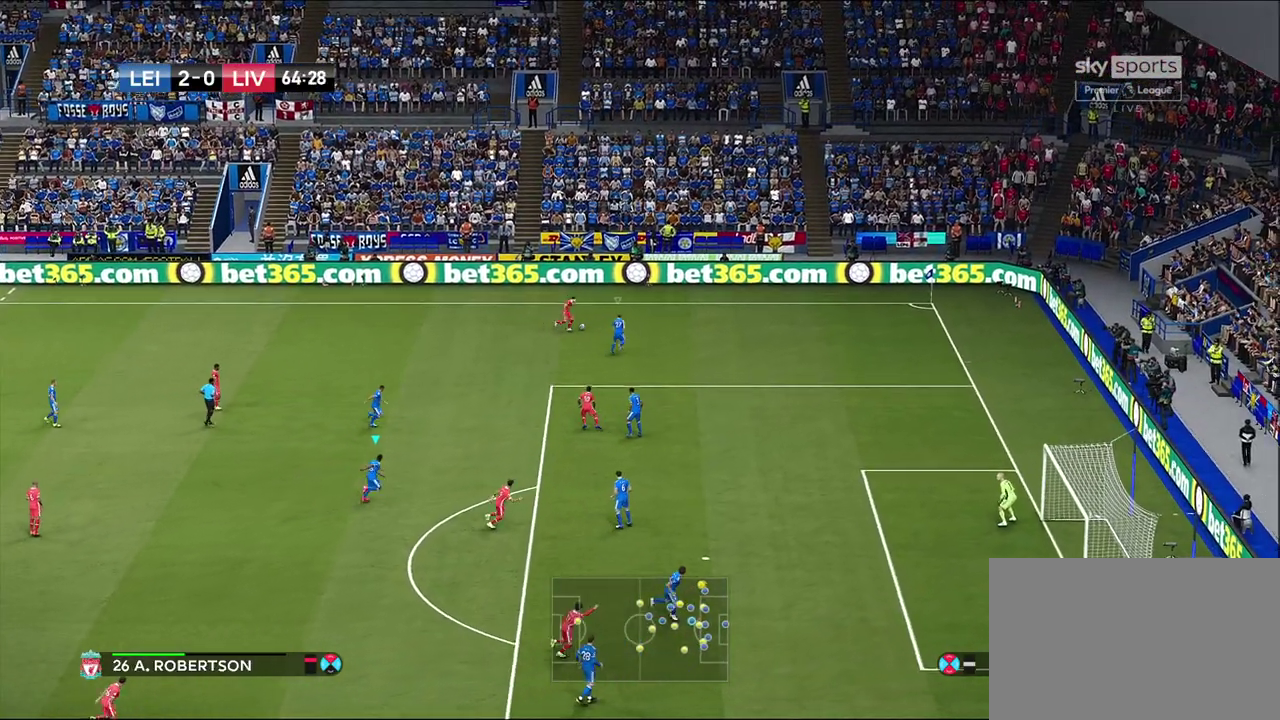
{"dt_ms": 600, "buttons": [], "left_stick": "left", "right_stick": "center", "events": [[200, "left_stick", "right"], [433, "left_stick", "center"], [450, "R1", "up"], [483, "R2", "up"], [483, "SQUARE", "up"], [550, "left_stick", "left"]]}
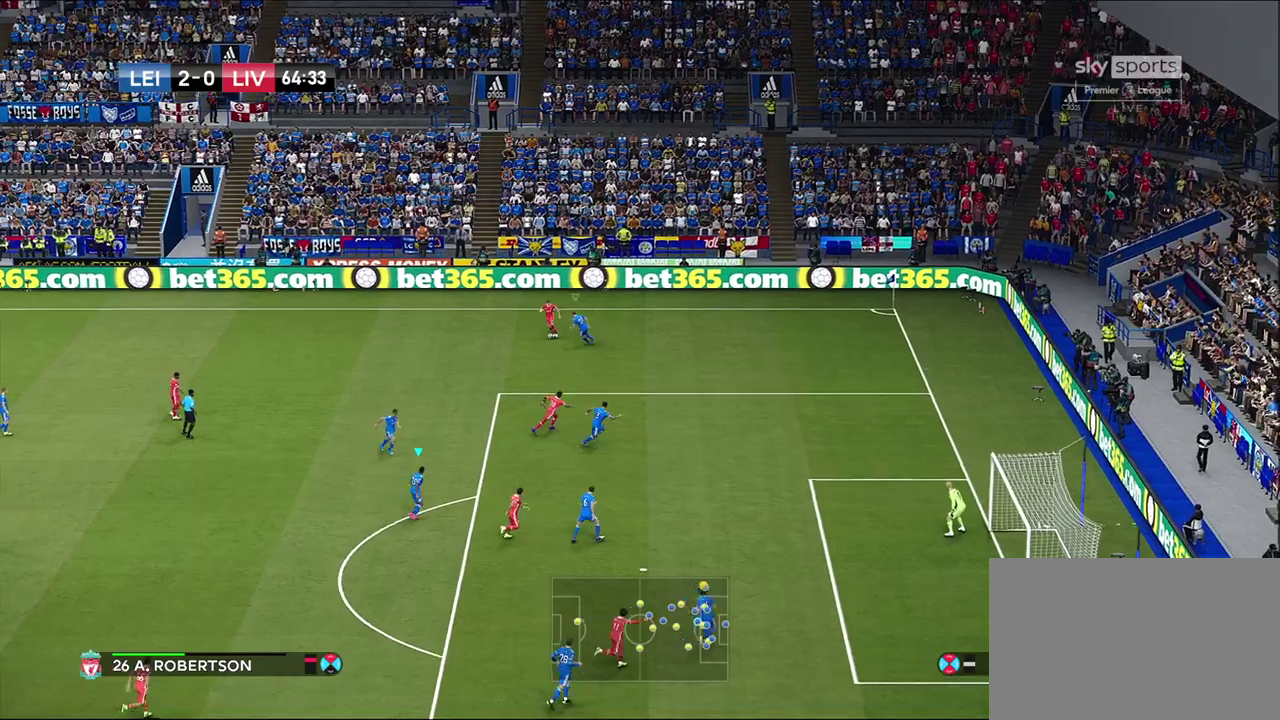
{"dt_ms": 400, "buttons": ["R1"], "left_stick": "down-left", "right_stick": "center", "events": [[133, "R1", "down"], [167, "L1", "down"], [267, "left_stick", "down-left"], [333, "L1", "up"]]}
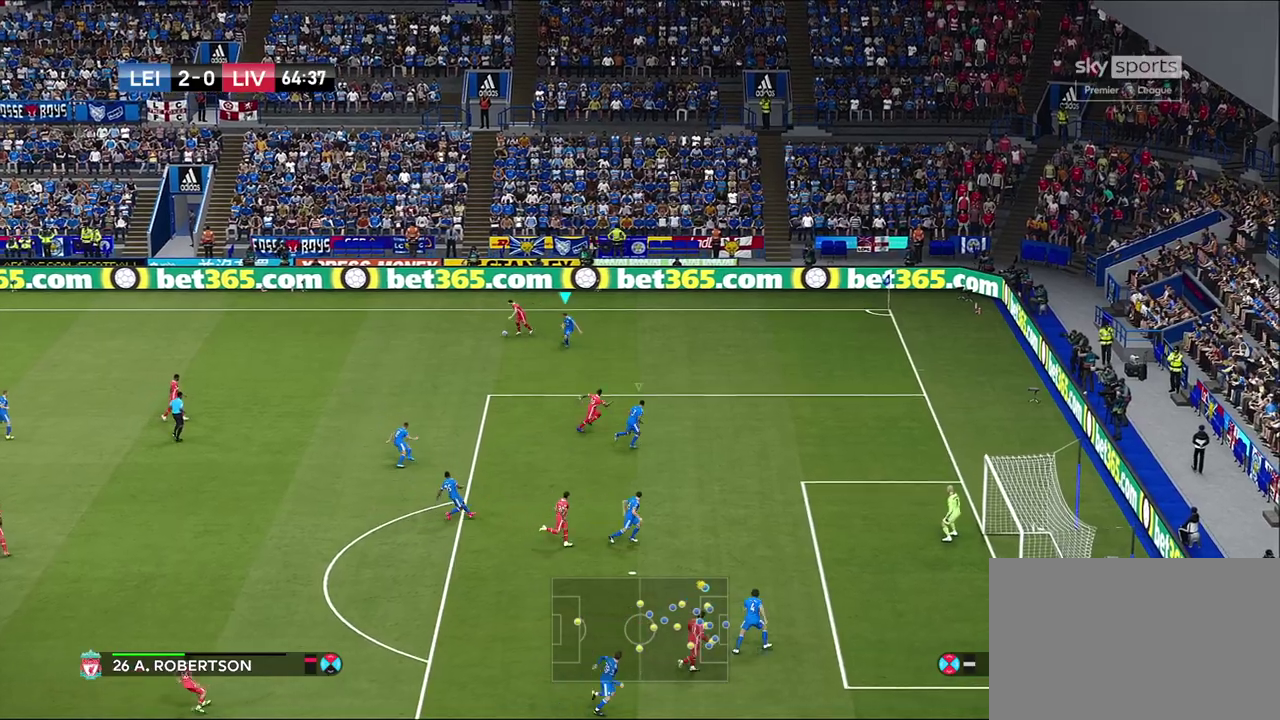
{"dt_ms": 300, "buttons": ["R1"], "left_stick": "left", "right_stick": "center", "events": [[150, "left_stick", "left"]]}
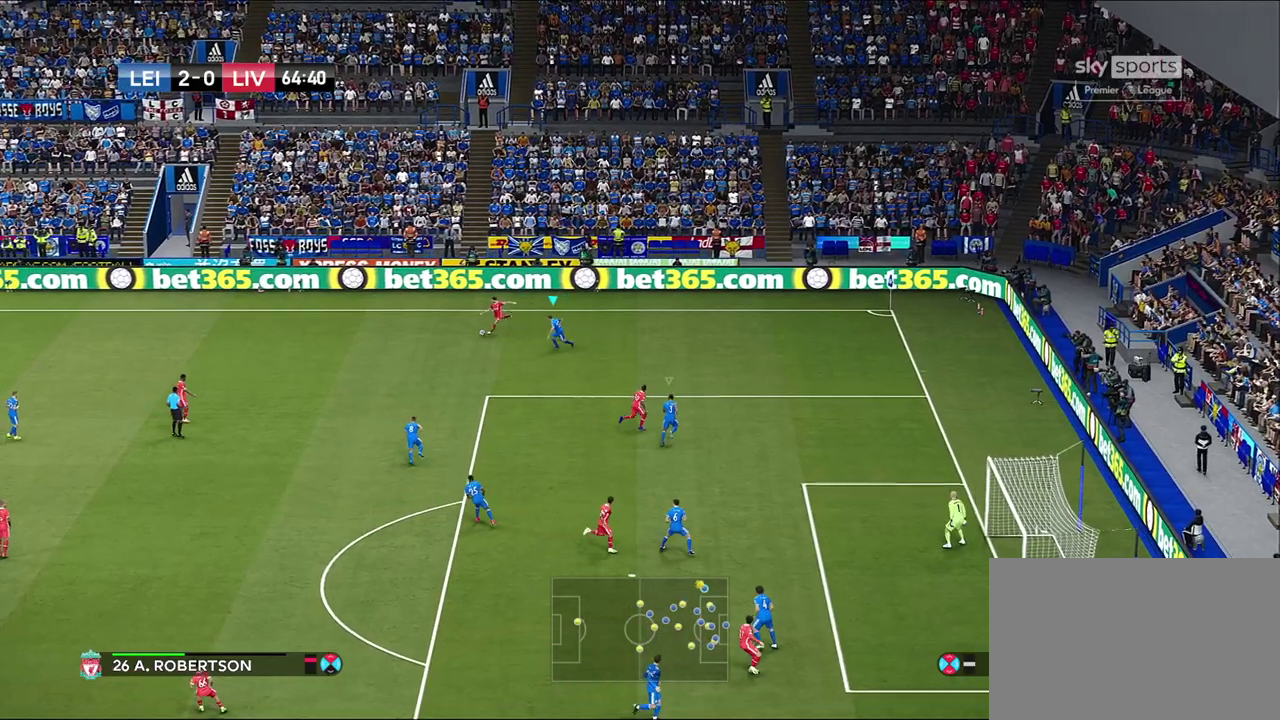
{"dt_ms": 600, "buttons": [], "left_stick": "left", "right_stick": "center", "events": [[33, "CROSS", "down"], [83, "R2", "down"], [400, "R2", "up"], [417, "CROSS", "up"], [417, "R1", "up"]]}
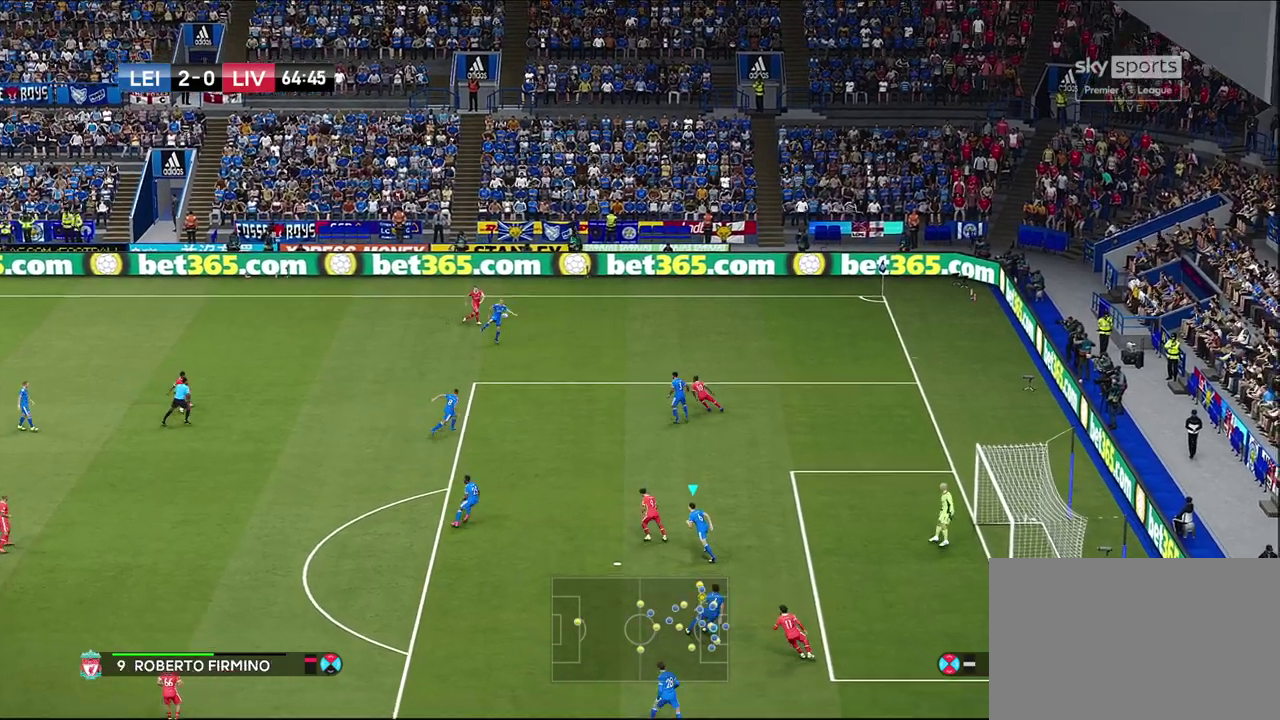
{"dt_ms": 600, "buttons": [], "left_stick": "left", "right_stick": "center", "events": [[100, "SQUARE", "down"], [300, "SQUARE", "up"]]}
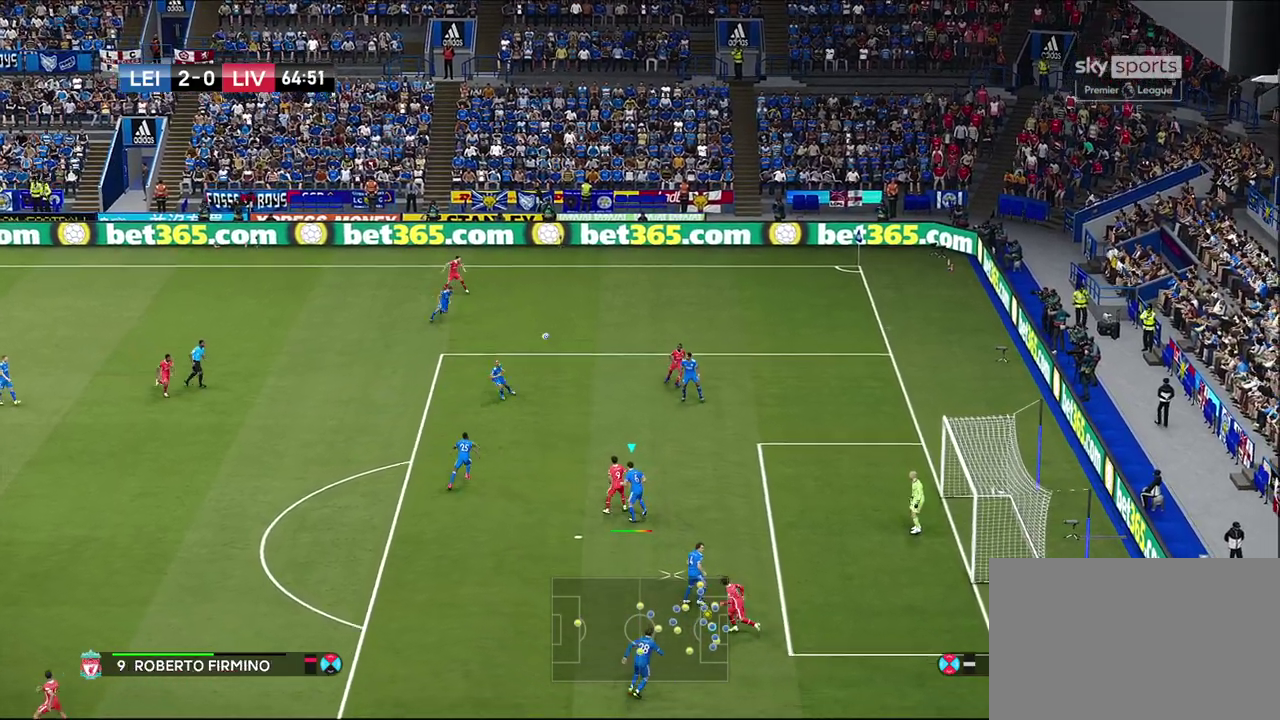
{"dt_ms": 700, "buttons": [], "left_stick": "left", "right_stick": "center", "events": []}
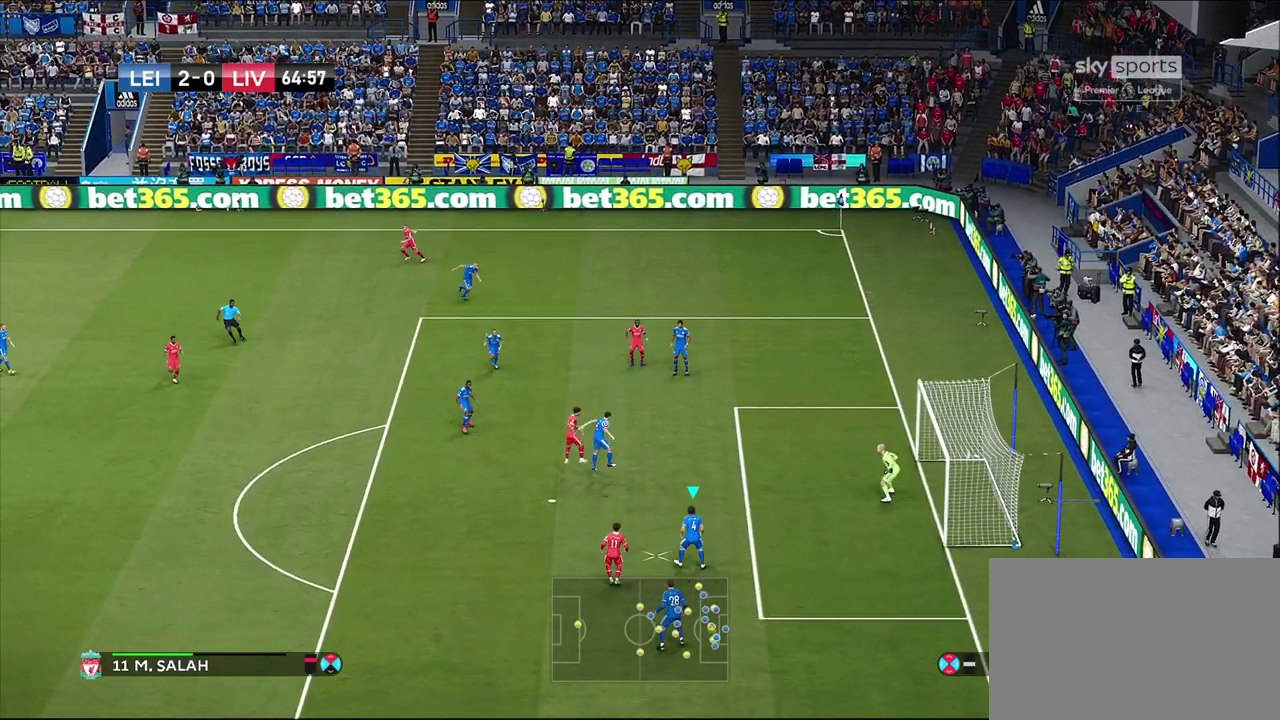
{"dt_ms": 300, "buttons": [], "left_stick": "left", "right_stick": "center", "events": [[33, "left_stick", "down-left"], [267, "left_stick", "left"]]}